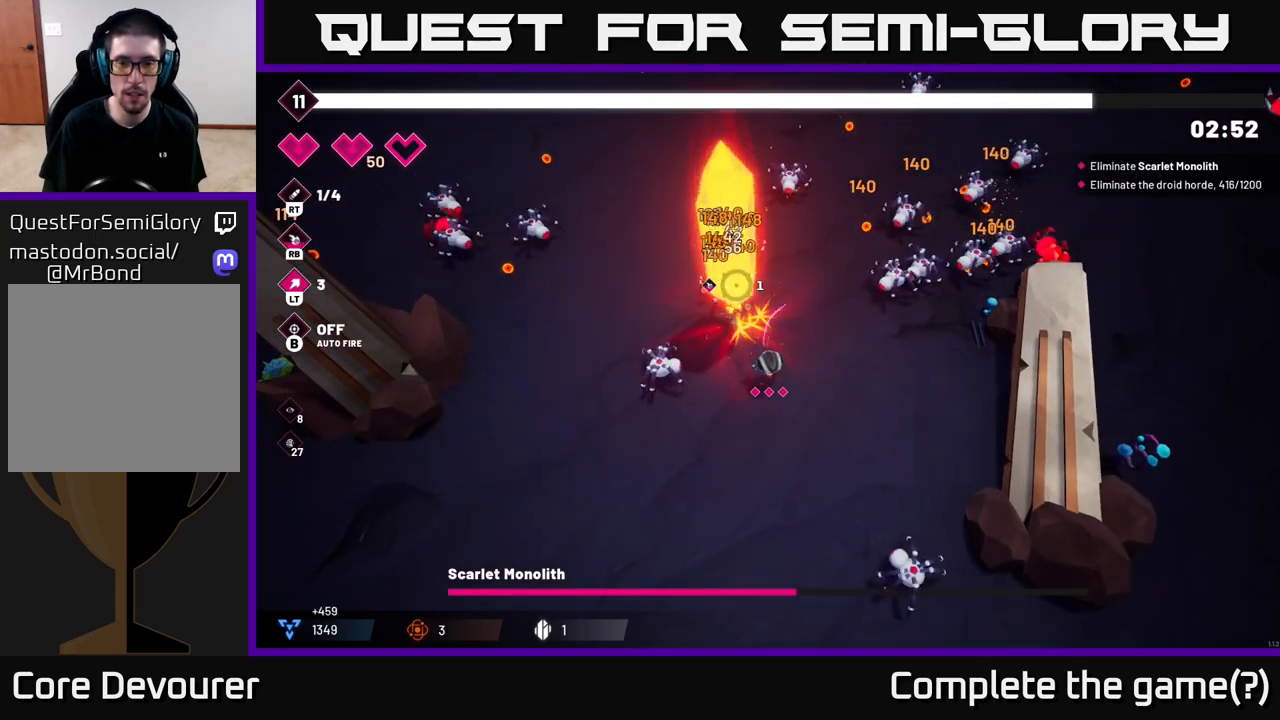
Gameplay with a controller (Xbox layout); each line is a JSON object with the inputs held at the frame after it. "events" lists button and stick changes between this image and that frame as [ms after this image, input, new state], when the widget could be followed in between.
{"buttons": ["R2"], "left_stick": "down", "right_stick": "up-left", "events": [[450, "left_stick", "down"]]}
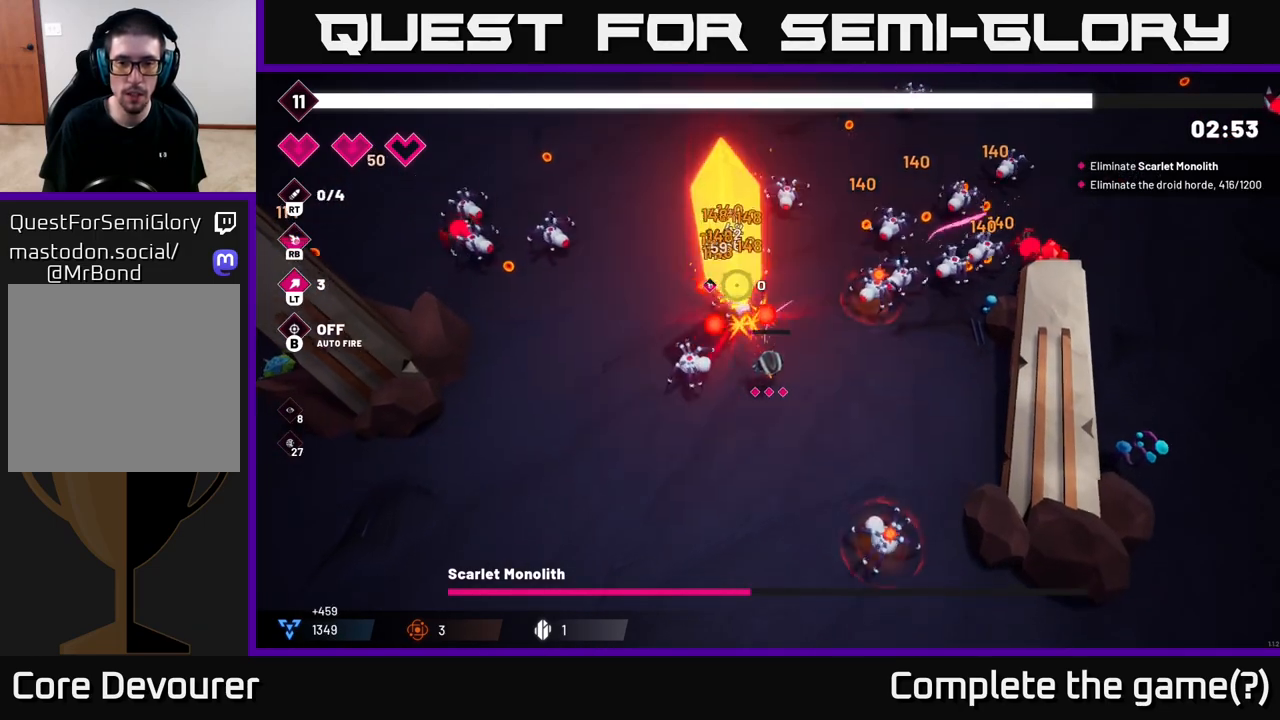
{"buttons": ["R2"], "left_stick": "down", "right_stick": "up", "events": [[217, "right_stick", "up"], [300, "left_stick", "down-left"], [500, "left_stick", "down"]]}
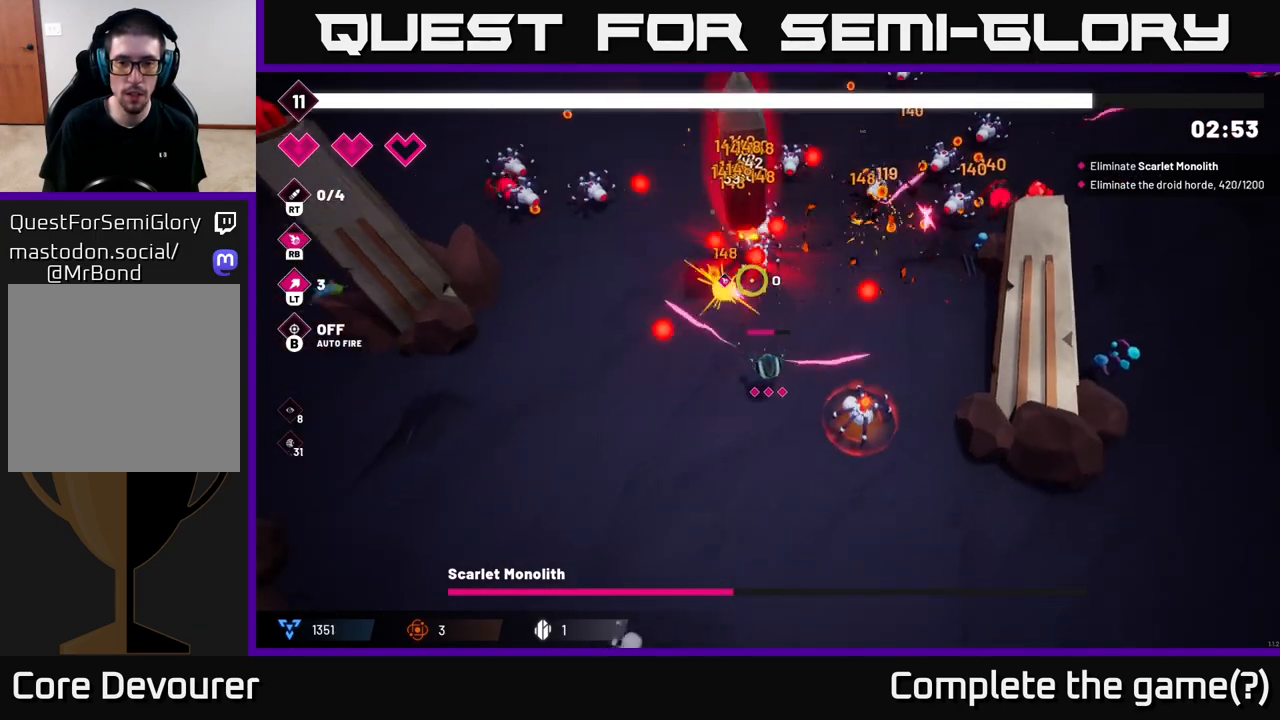
{"buttons": ["R2"], "left_stick": "up", "right_stick": "up", "events": [[150, "left_stick", "up-left"], [300, "left_stick", "up"]]}
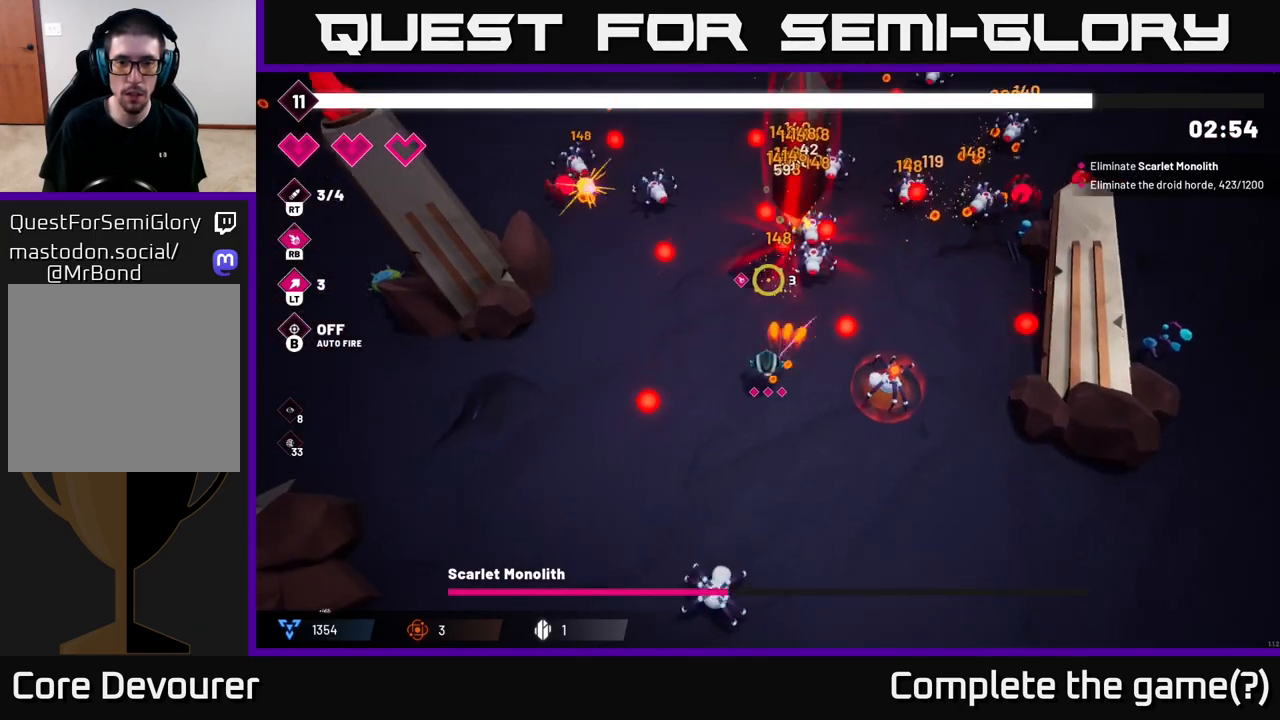
{"buttons": [], "left_stick": "down-left", "right_stick": "up", "events": [[183, "left_stick", "up-left"], [433, "left_stick", "down-left"], [483, "R2", "up"]]}
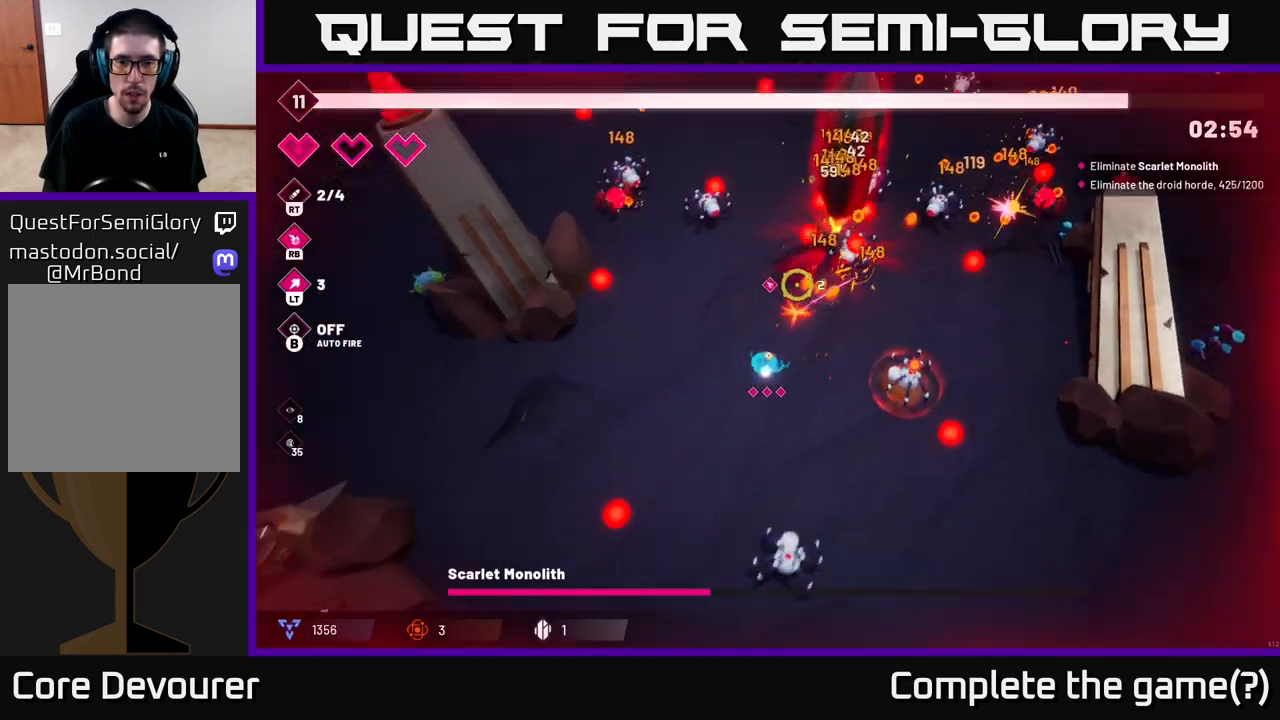
{"buttons": [], "left_stick": "up", "right_stick": "up-right", "events": [[67, "L2", "down"], [183, "right_stick", "up-right"], [217, "L2", "up"], [317, "left_stick", "up-left"], [400, "left_stick", "up"]]}
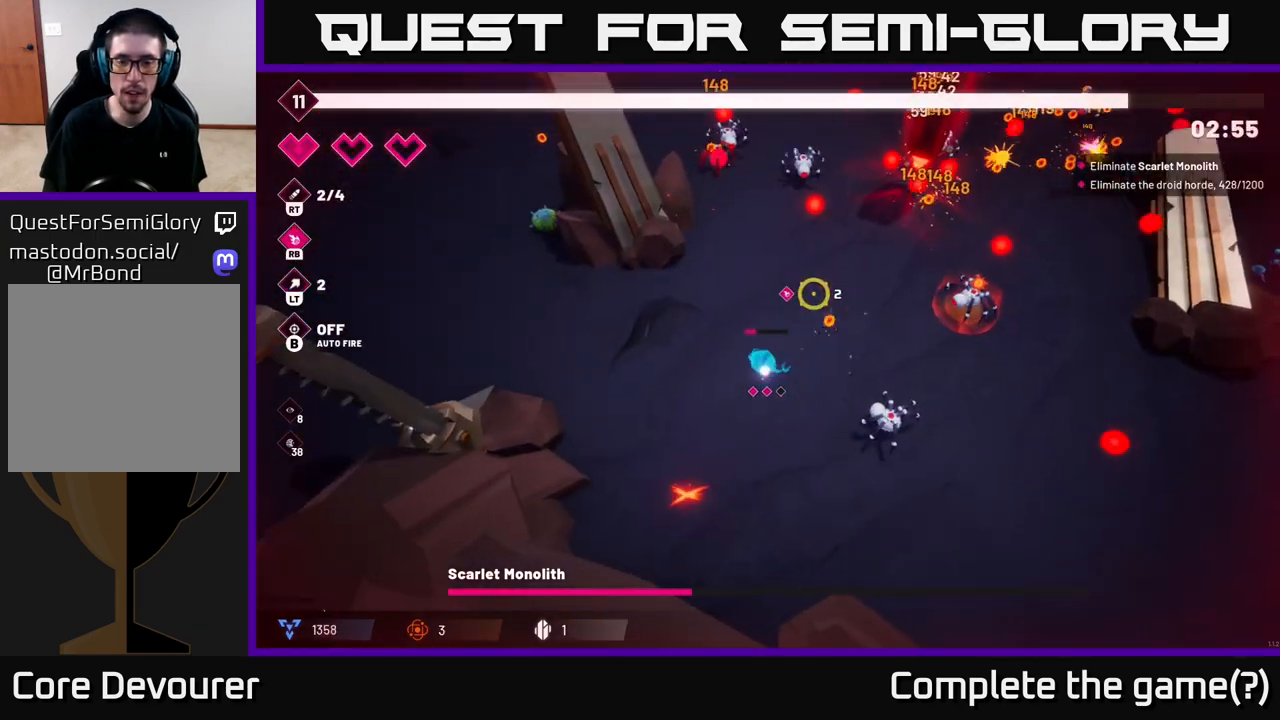
{"buttons": [], "left_stick": "right", "right_stick": "up-right", "events": [[200, "R2", "down"], [333, "R2", "up"], [333, "left_stick", "right"]]}
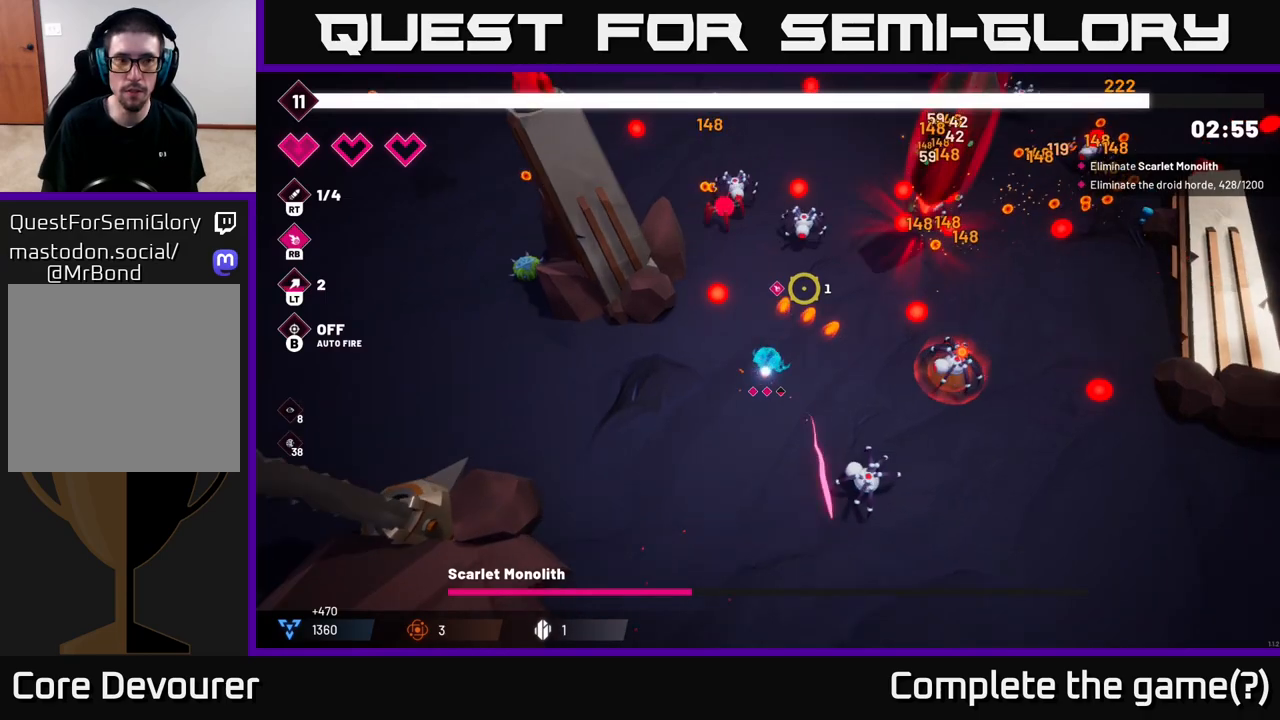
{"buttons": [], "left_stick": "down-left", "right_stick": "up-right"}
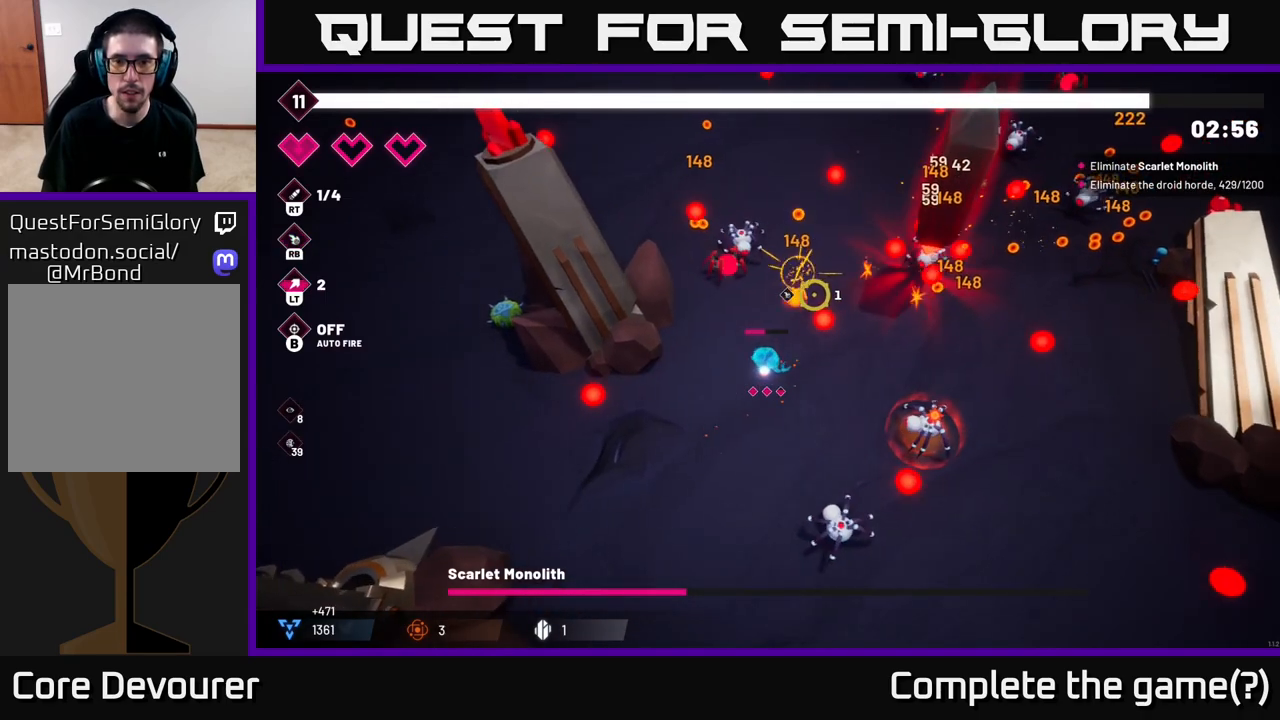
{"buttons": [], "left_stick": "down-right", "right_stick": "up-right", "events": [[183, "left_stick", "down"], [483, "left_stick", "down-right"]]}
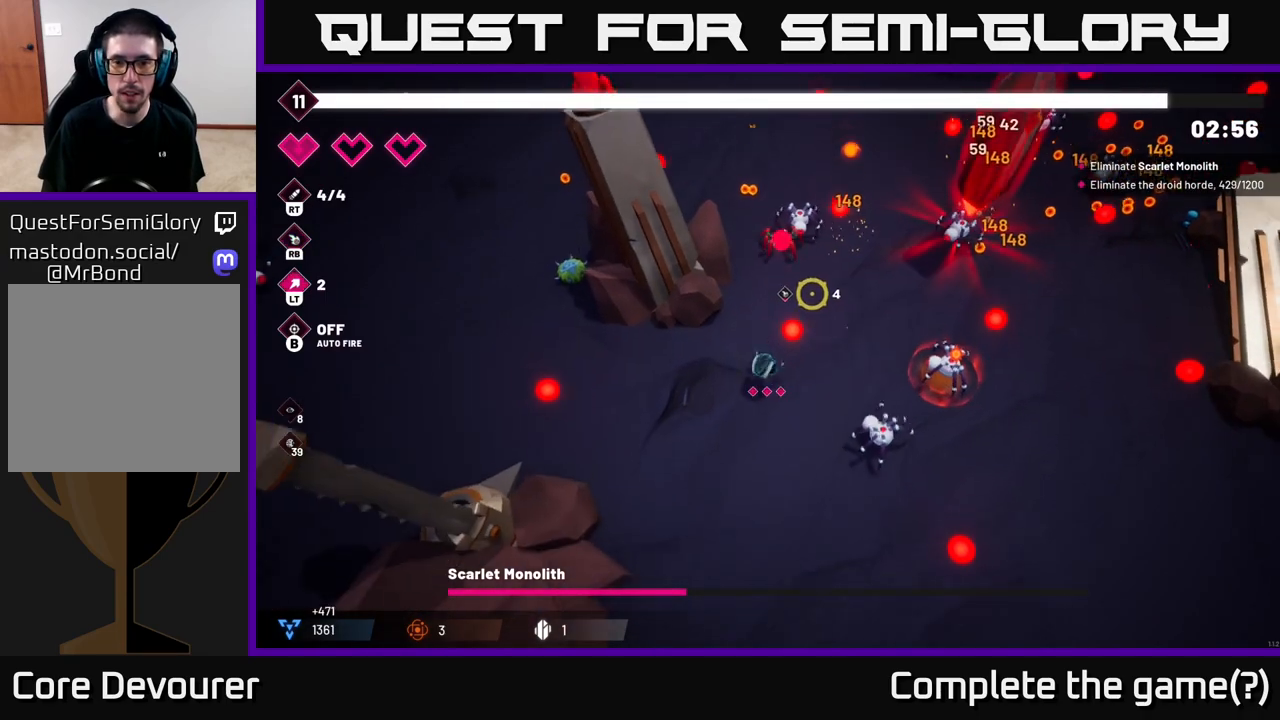
{"buttons": [], "left_stick": "down", "right_stick": "right", "events": [[33, "right_stick", "right"], [150, "R2", "down"], [183, "left_stick", "center"], [283, "R2", "up"], [350, "left_stick", "down"]]}
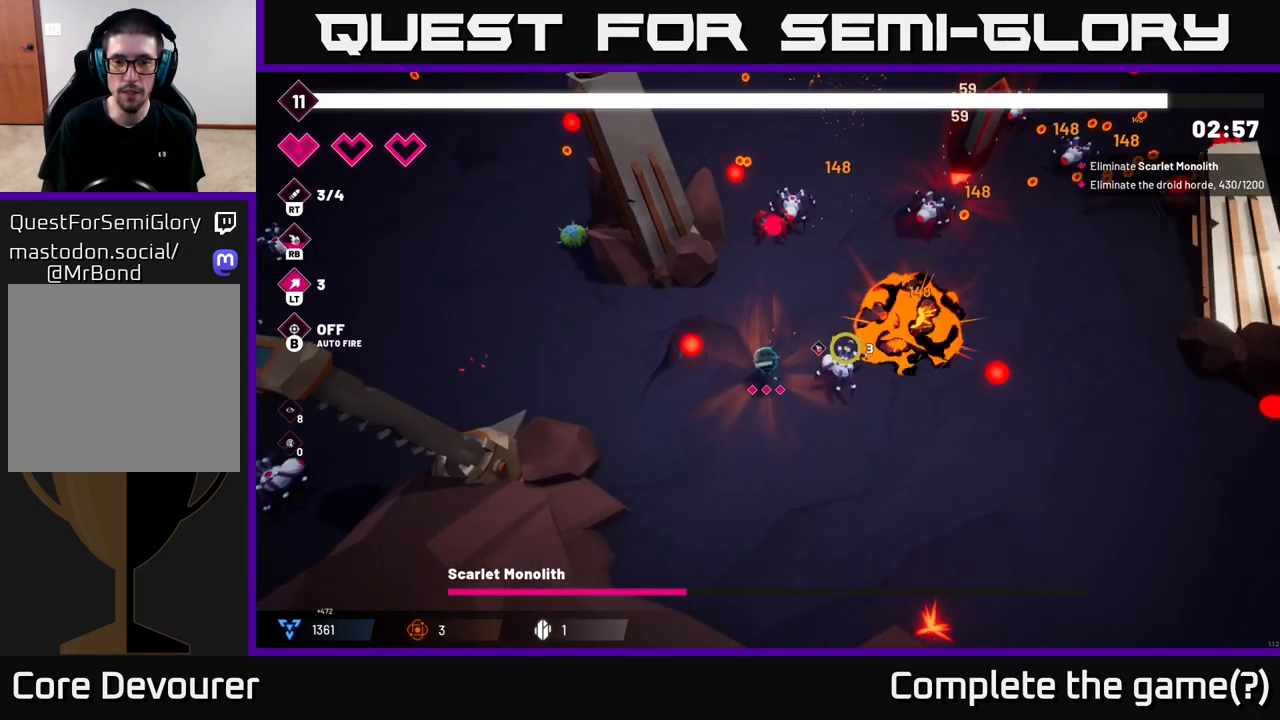
{"buttons": [], "left_stick": "right", "right_stick": "up-right", "events": [[133, "R2", "down"], [150, "right_stick", "up-right"], [283, "R2", "up"], [283, "left_stick", "down-right"], [417, "left_stick", "right"]]}
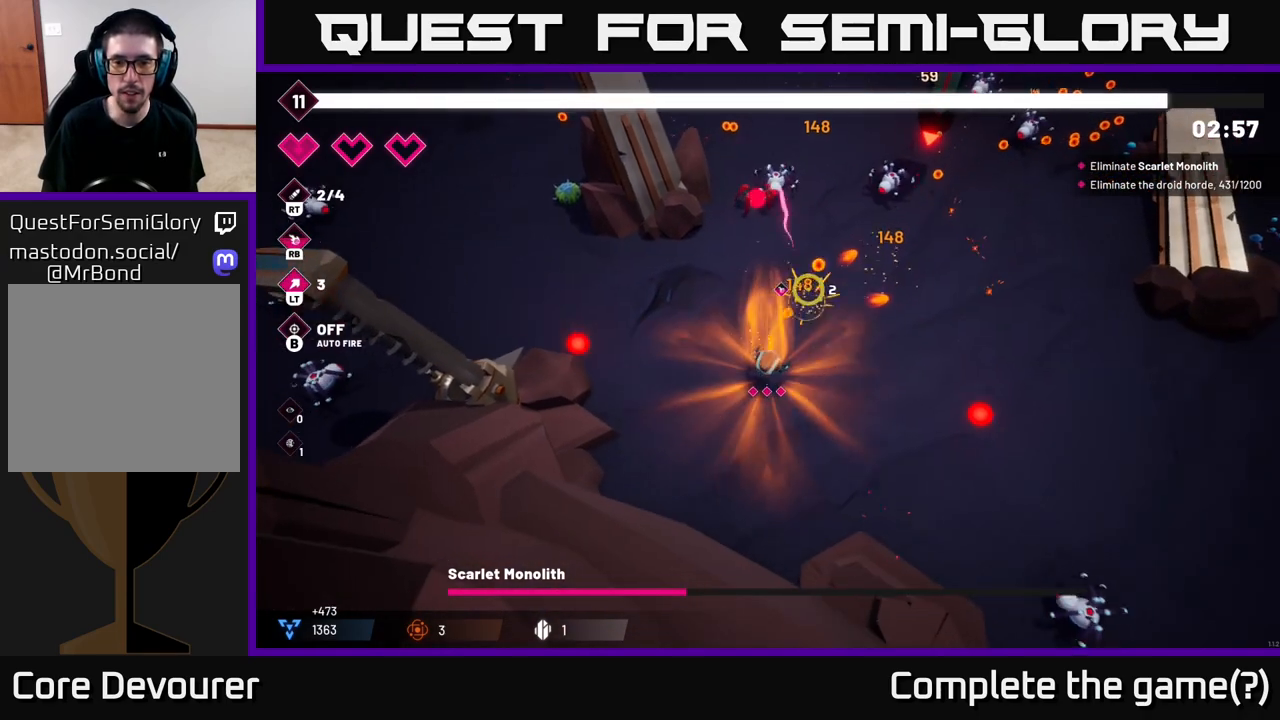
{"buttons": ["R2"], "left_stick": "up-right", "right_stick": "up", "events": [[67, "right_stick", "up"], [167, "left_stick", "up-right"], [400, "R2", "down"]]}
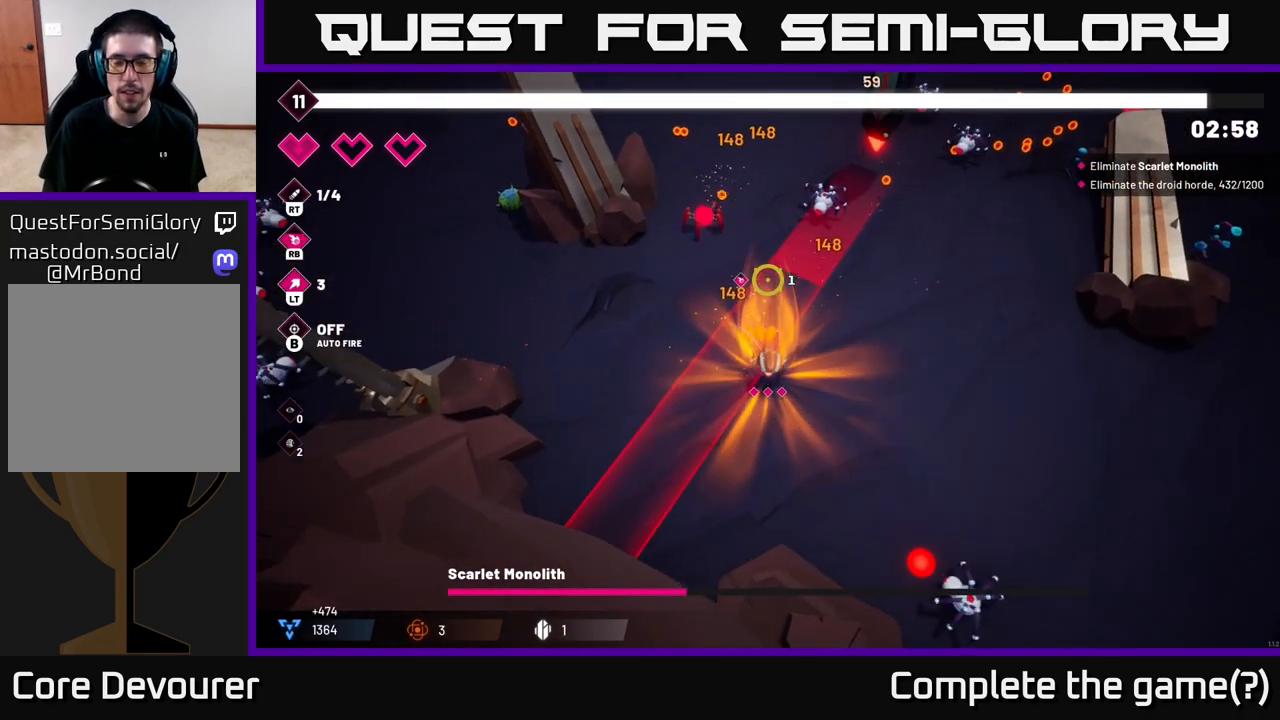
{"buttons": [], "left_stick": "right", "right_stick": "up", "events": [[183, "R2", "up"], [267, "left_stick", "right"]]}
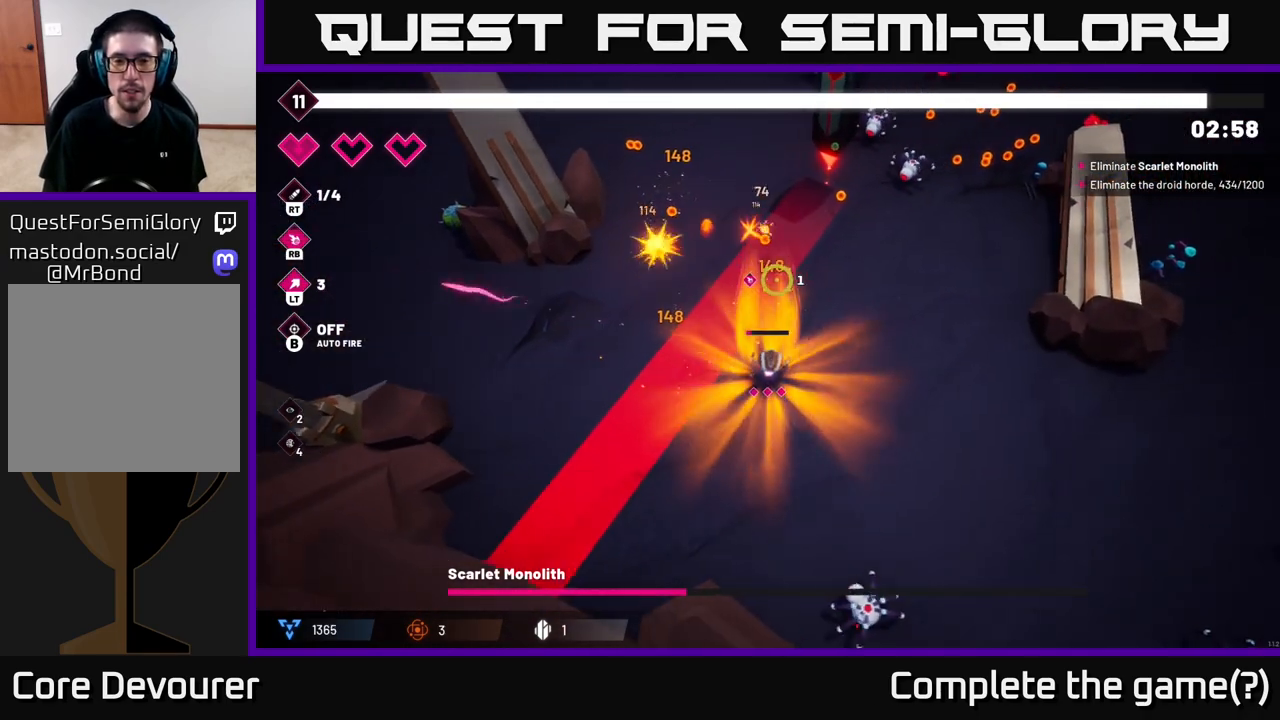
{"buttons": [], "left_stick": "up-right", "right_stick": "up", "events": [[100, "left_stick", "up-right"], [267, "R2", "down"], [433, "R2", "up"]]}
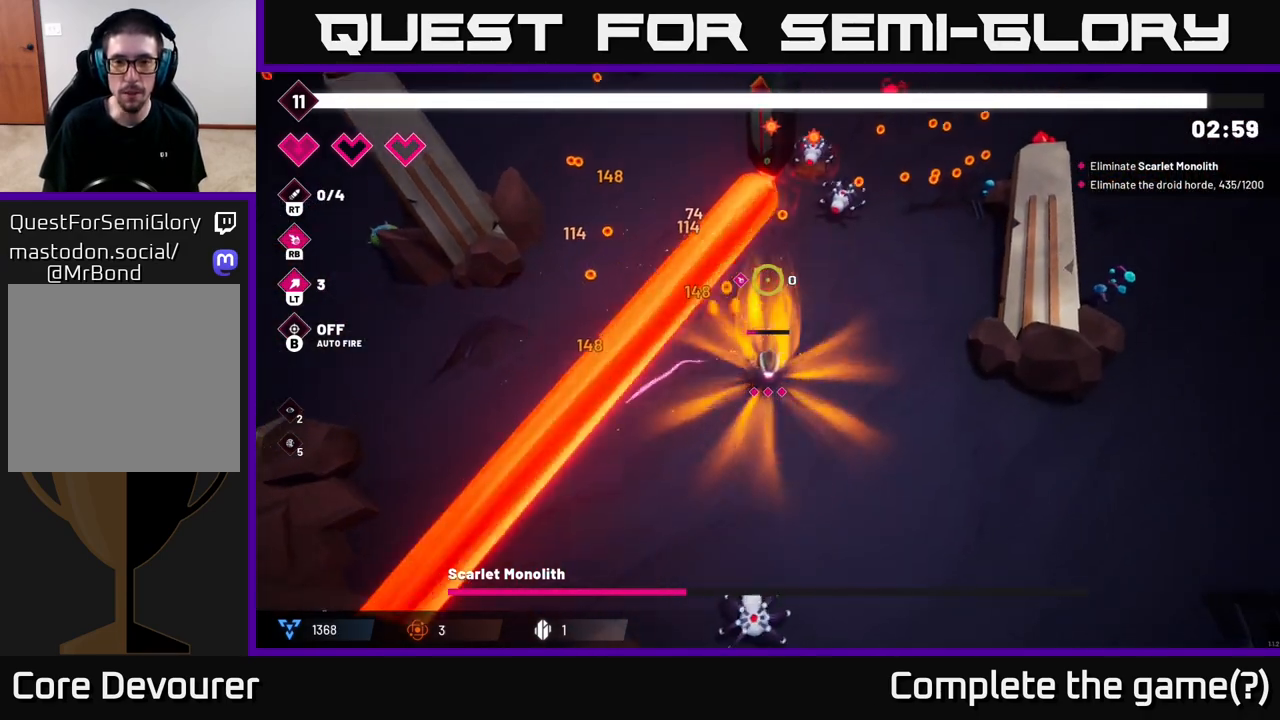
{"buttons": ["R2"], "left_stick": "up-right", "right_stick": "up-left", "events": [[400, "R2", "down"], [450, "right_stick", "up-left"]]}
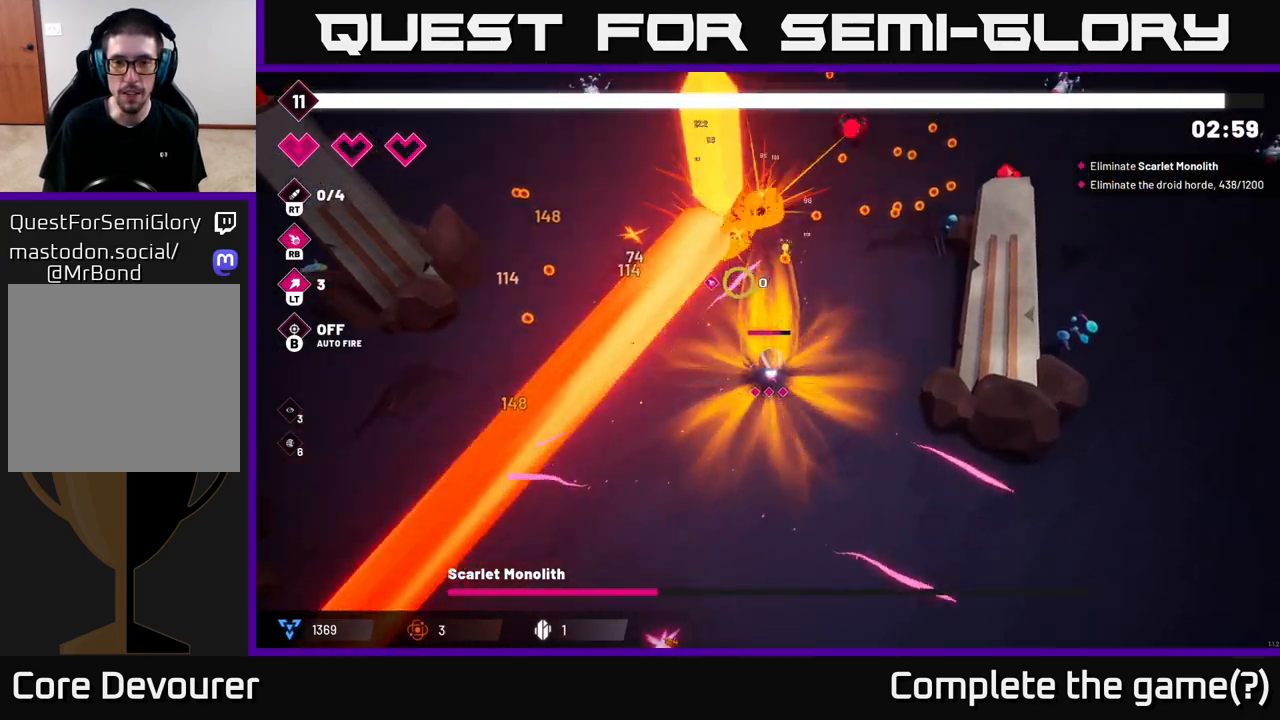
{"buttons": ["R2"], "left_stick": "up-left", "right_stick": "up-left", "events": [[433, "left_stick", "up-left"]]}
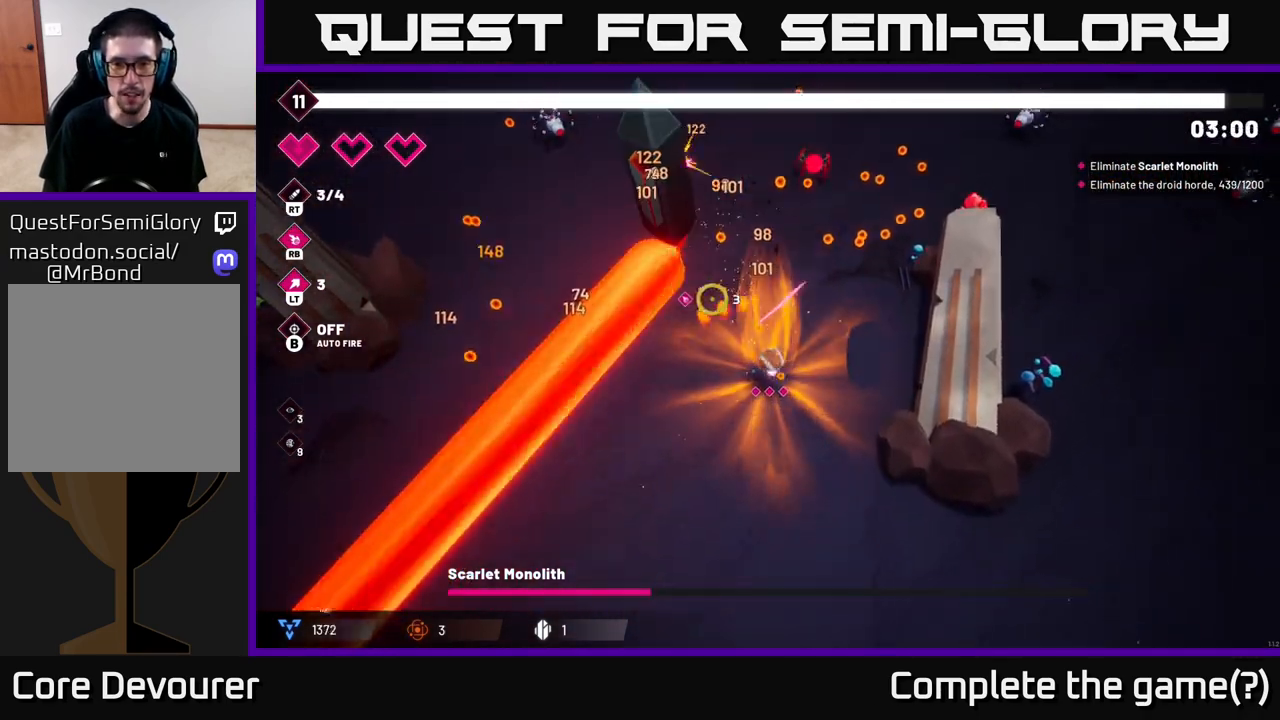
{"buttons": ["R2"], "left_stick": "up-left", "right_stick": "up-left", "events": []}
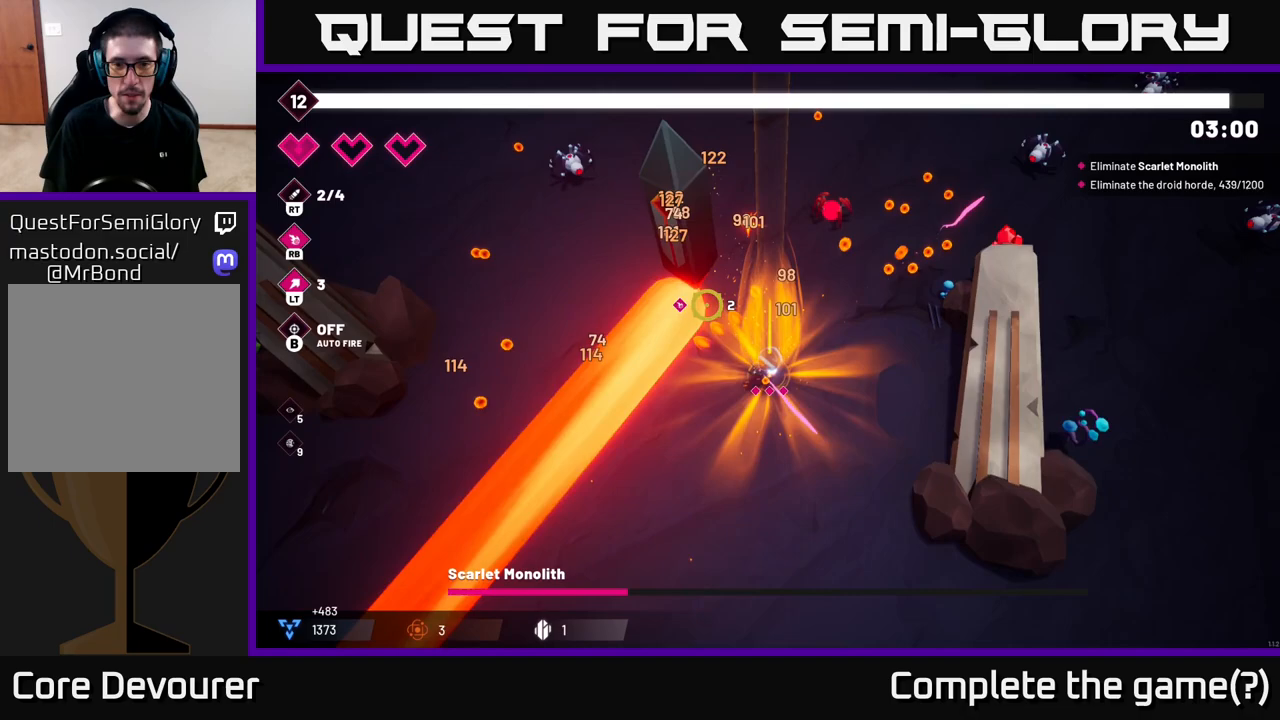
{"buttons": ["R2"], "left_stick": "center", "right_stick": "up-left", "events": [[100, "left_stick", "center"], [317, "left_stick", "up-left"], [500, "left_stick", "center"]]}
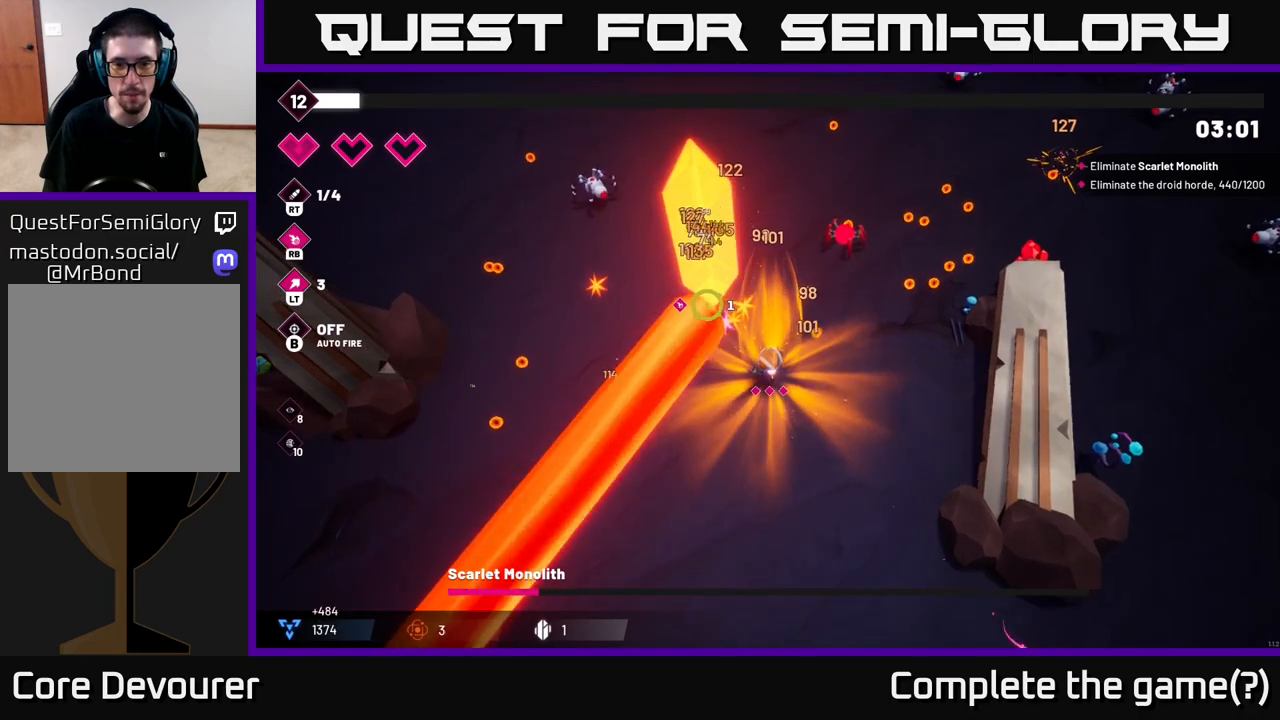
{"buttons": ["R2"], "left_stick": "center", "right_stick": "up-left", "events": []}
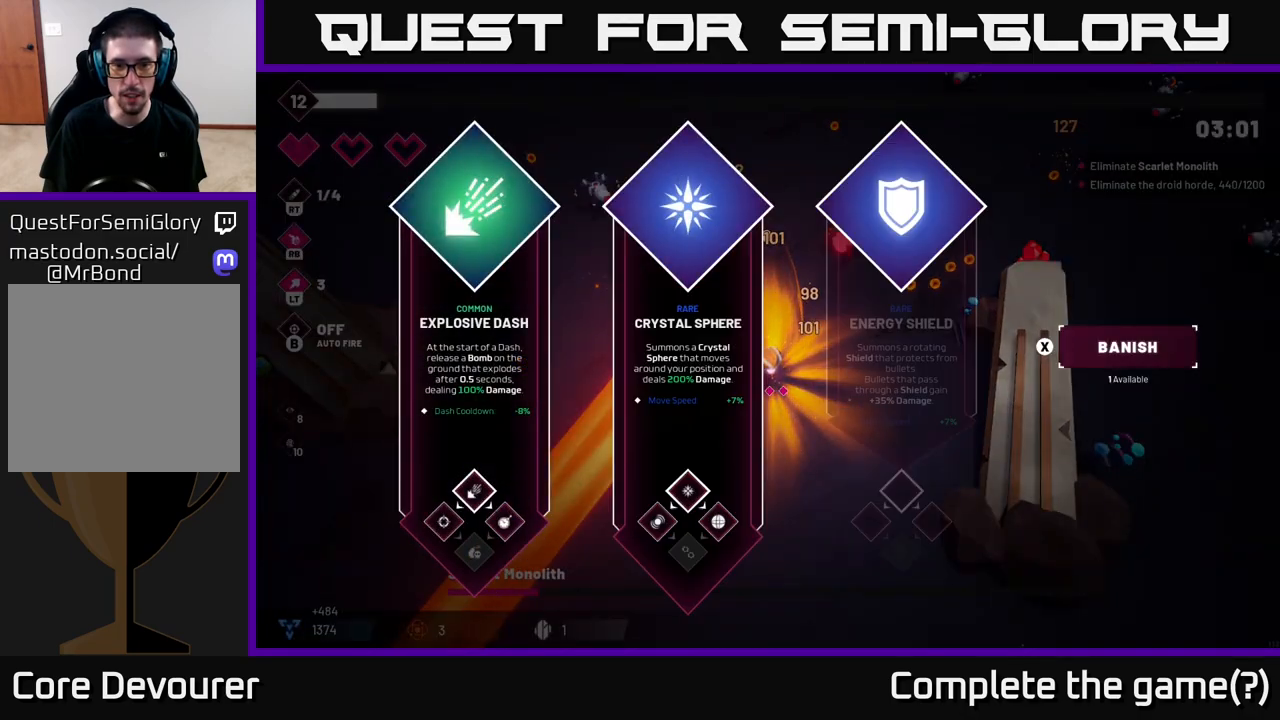
{"buttons": [], "left_stick": "center", "right_stick": "center", "events": [[67, "R2", "up"], [283, "right_stick", "center"]]}
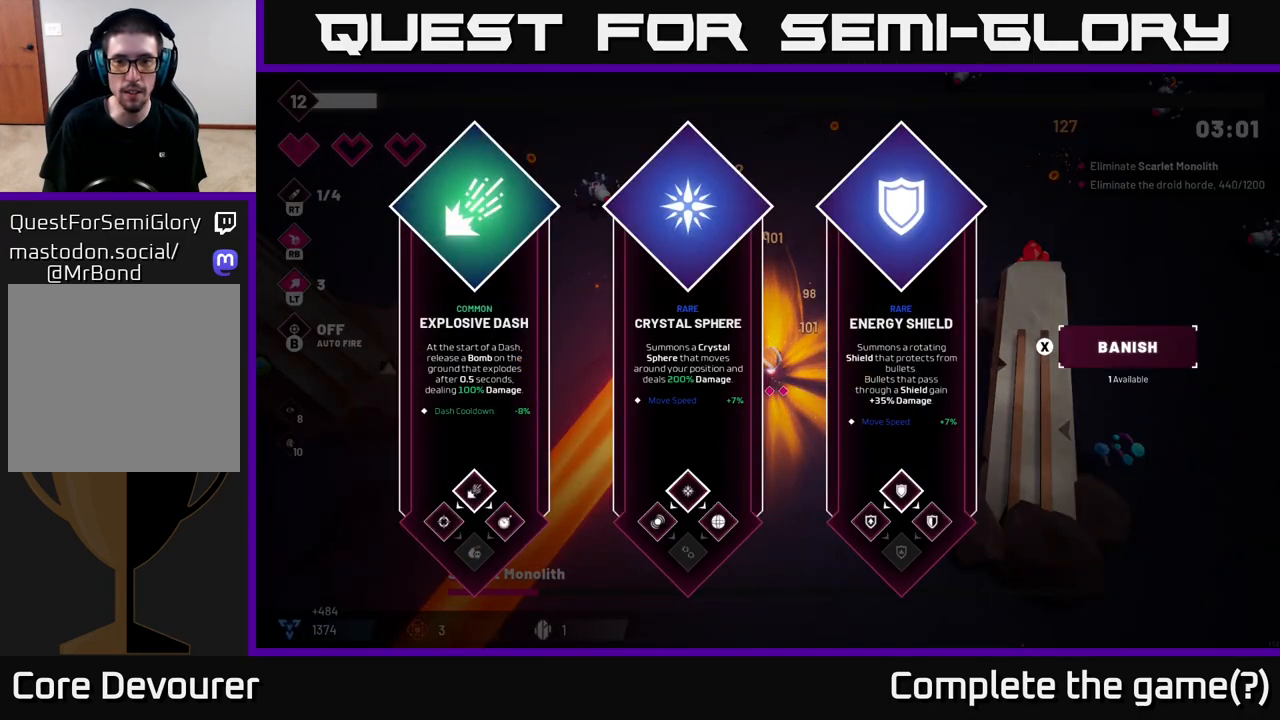
{"buttons": [], "left_stick": "right", "right_stick": "center", "events": [[150, "left_stick", "right"], [317, "left_stick", "center"], [417, "left_stick", "right"]]}
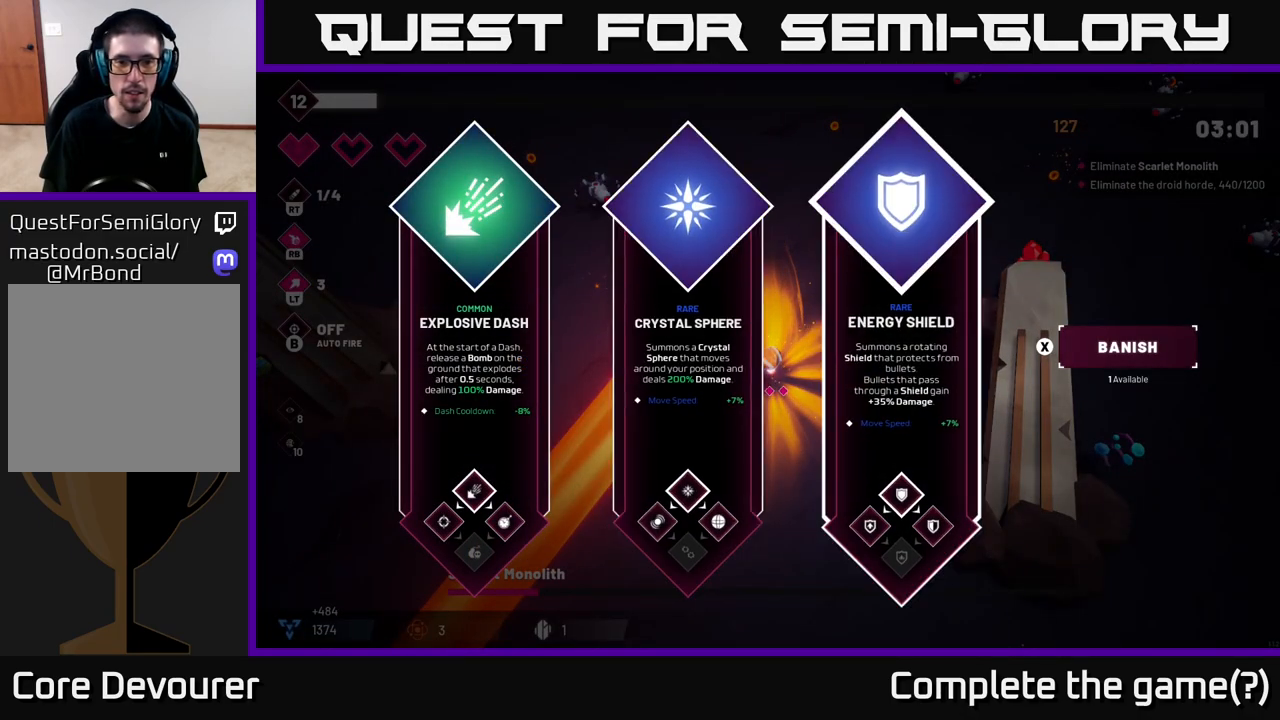
{"buttons": [], "left_stick": "center", "right_stick": "center", "events": [[133, "left_stick", "center"], [250, "left_stick", "left"], [367, "A", "down"], [417, "left_stick", "center"], [450, "A", "up"]]}
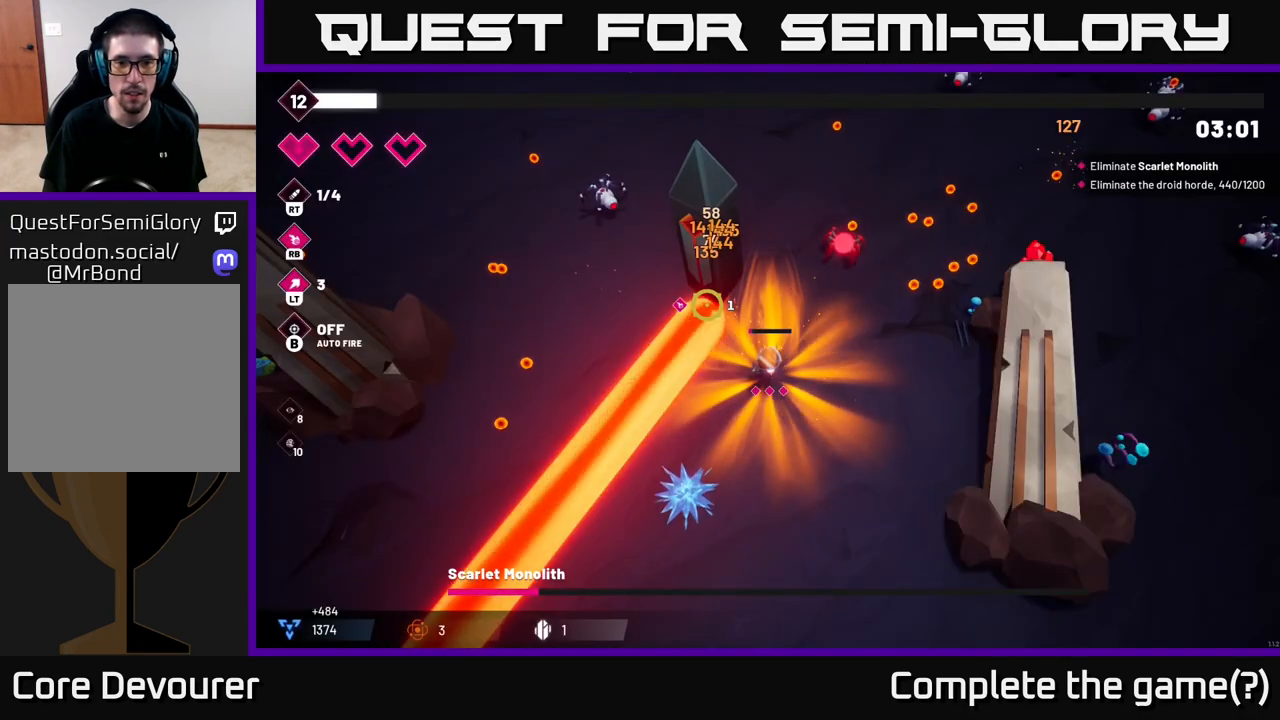
{"buttons": ["R2"], "left_stick": "center", "right_stick": "up-left", "events": [[67, "R2", "down"], [67, "right_stick", "up-left"]]}
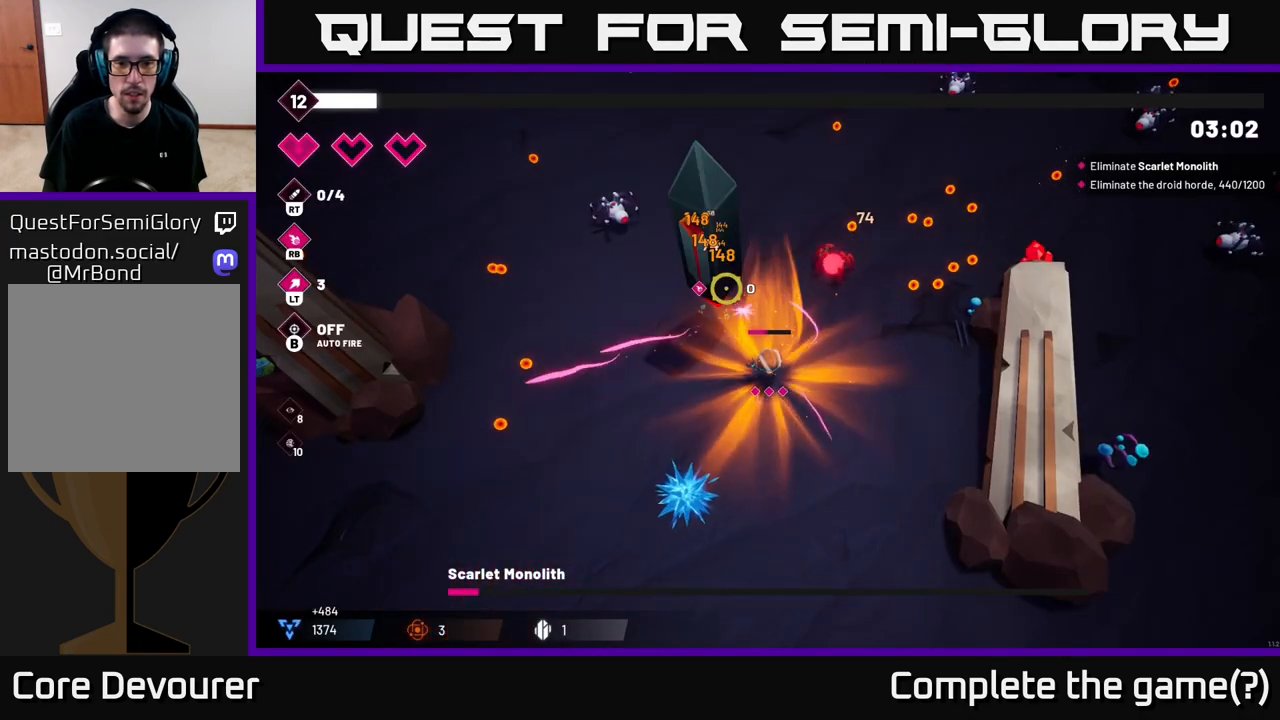
{"buttons": ["R2"], "left_stick": "center", "right_stick": "up-left", "events": []}
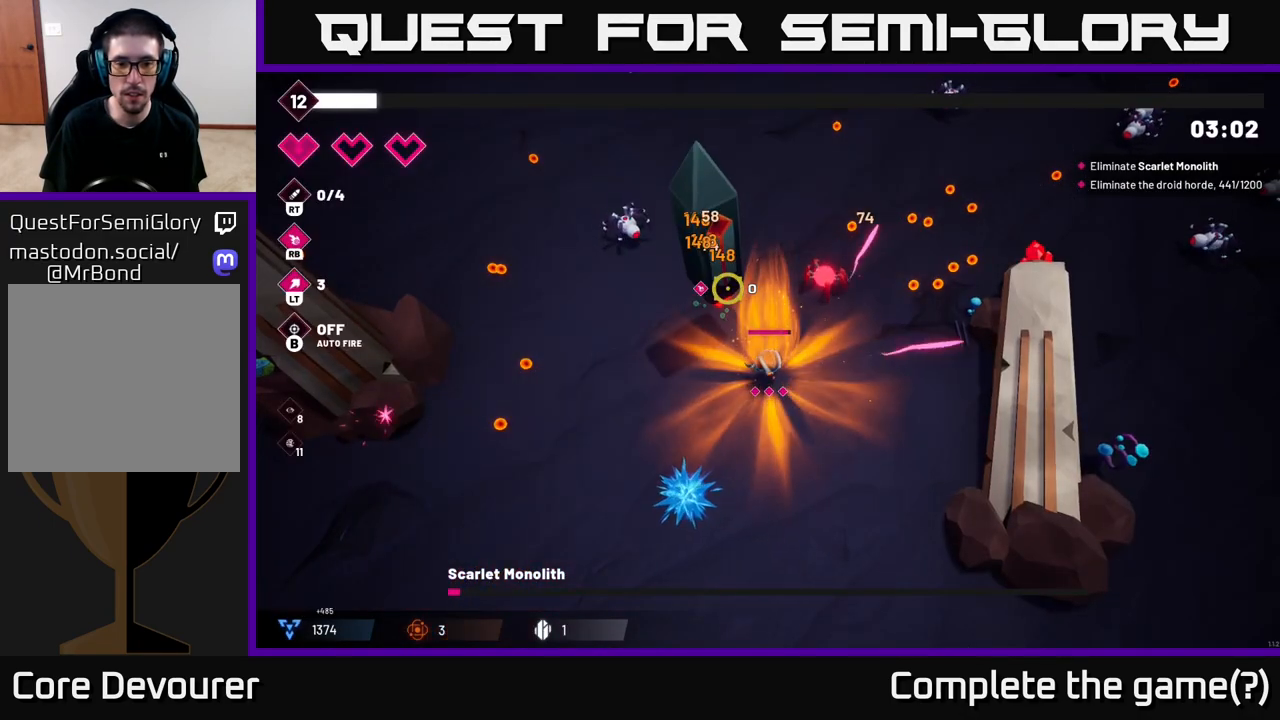
{"buttons": [], "left_stick": "left", "right_stick": "up", "events": [[83, "left_stick", "left"], [250, "right_stick", "up"], [467, "R2", "up"]]}
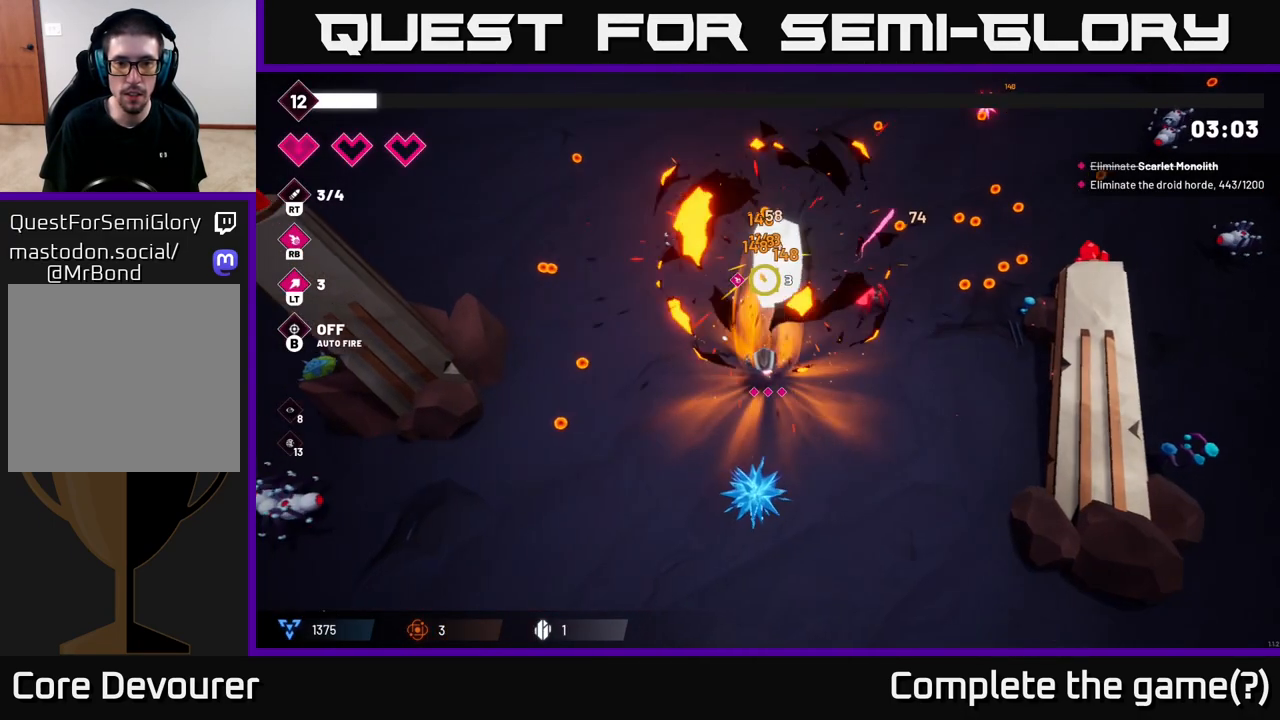
{"buttons": [], "left_stick": "left", "right_stick": "up", "events": []}
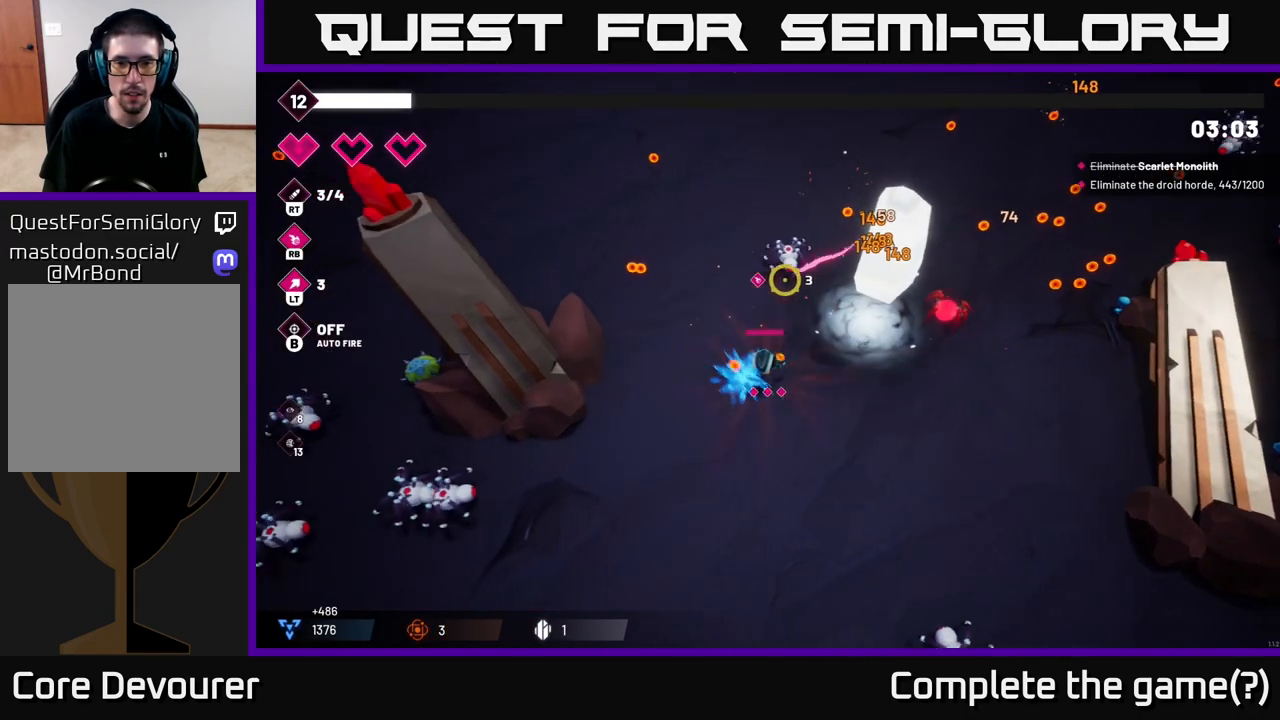
{"buttons": ["R2"], "left_stick": "right", "right_stick": "right", "events": [[33, "R2", "down"], [67, "left_stick", "up-left"], [83, "right_stick", "up-right"], [150, "R2", "up"], [267, "right_stick", "right"], [333, "left_stick", "right"], [500, "R2", "down"]]}
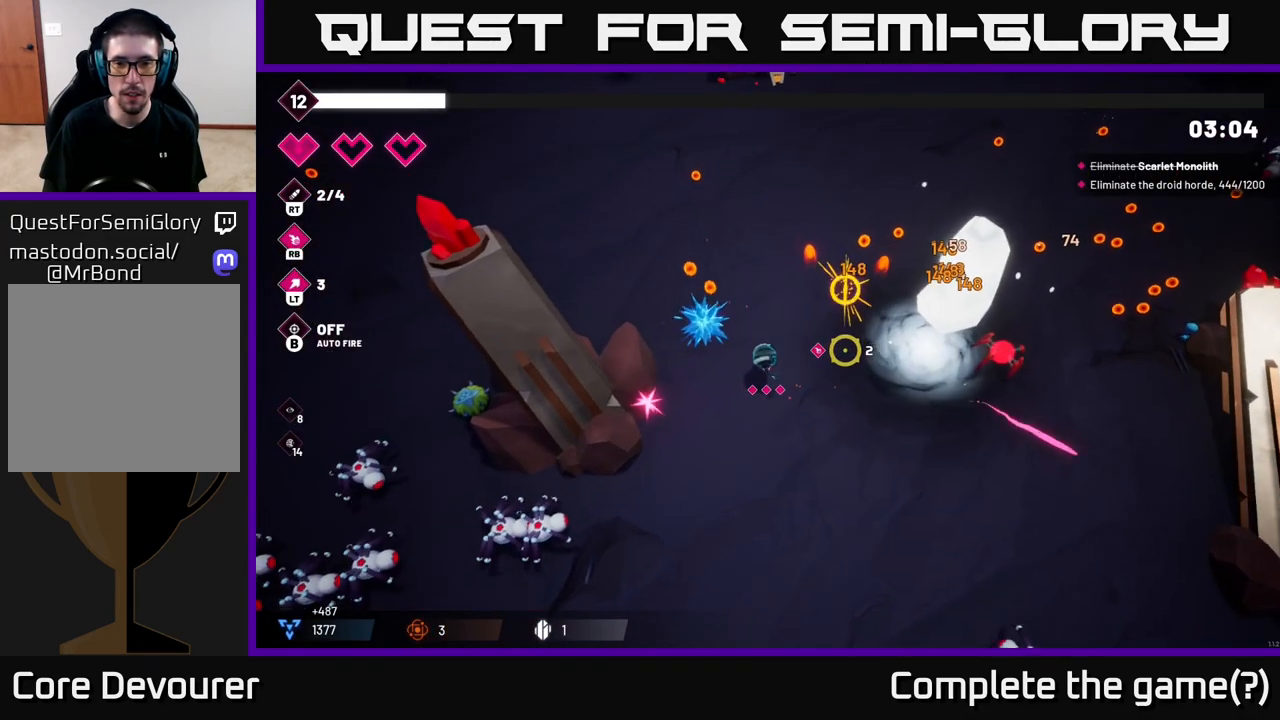
{"buttons": [], "left_stick": "down-right", "right_stick": "right", "events": [[83, "left_stick", "down-right"], [183, "R2", "up"]]}
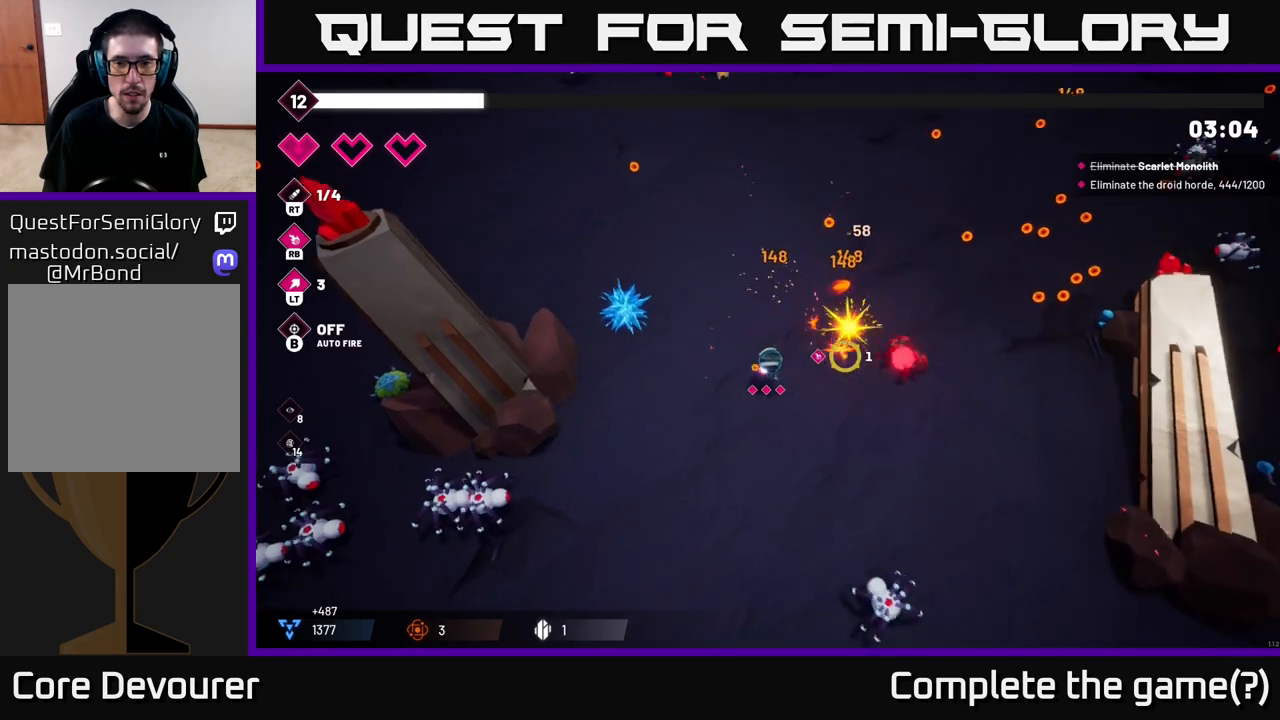
{"buttons": [], "left_stick": "up", "right_stick": "right", "events": [[50, "left_stick", "down-left"], [133, "left_stick", "up"], [217, "R2", "down"], [317, "R2", "up"]]}
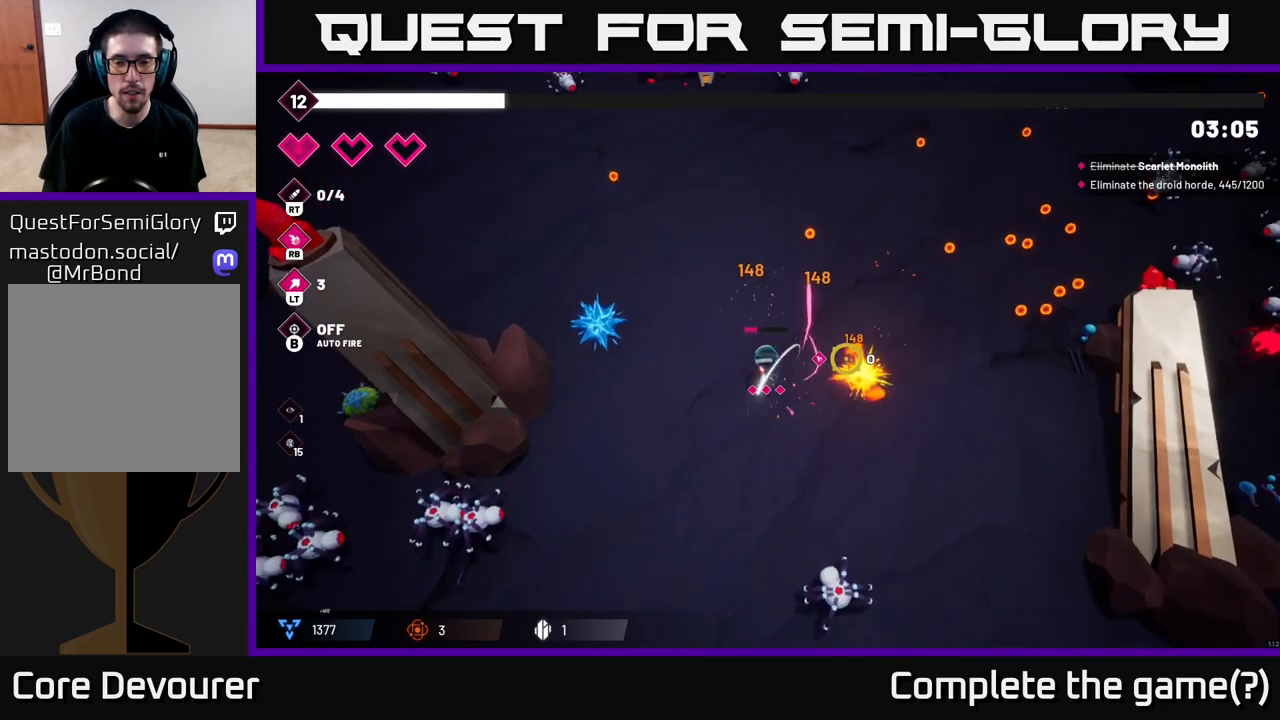
{"buttons": [], "left_stick": "right", "right_stick": "right", "events": [[67, "right_stick", "down-right"], [367, "left_stick", "right"], [367, "right_stick", "right"]]}
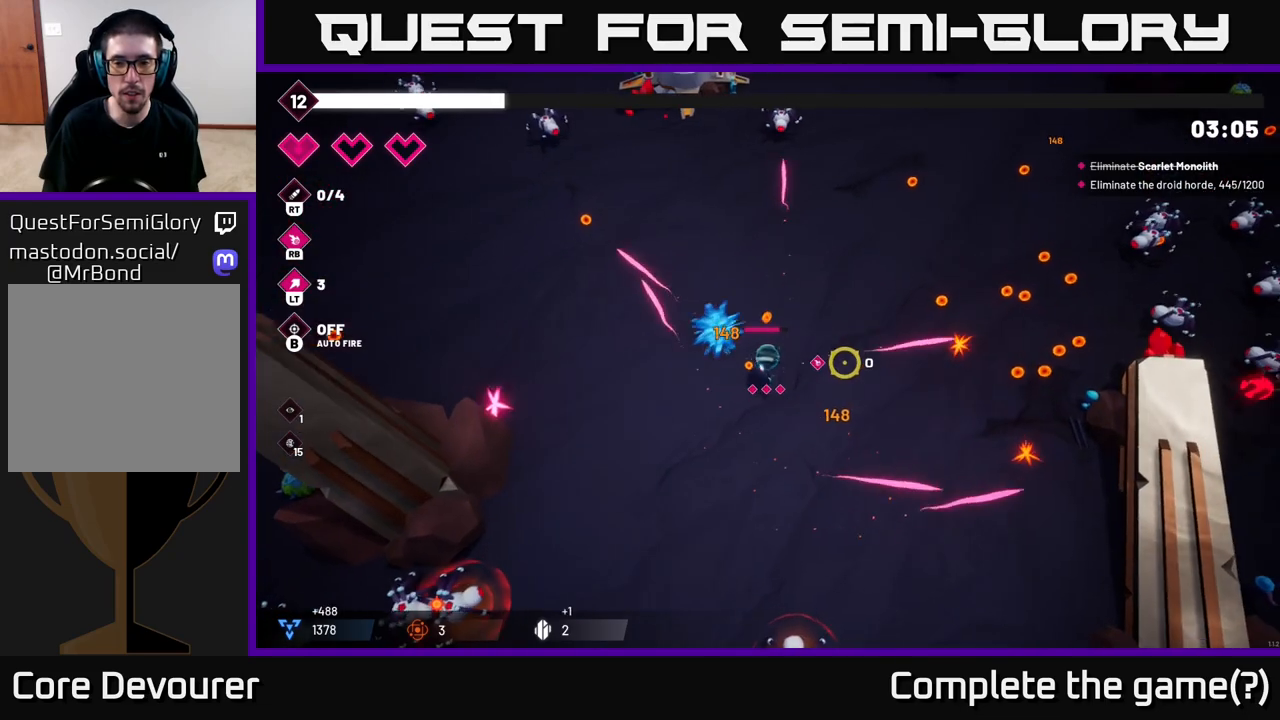
{"buttons": ["L2"], "left_stick": "right", "right_stick": "right", "events": [[417, "L2", "down"]]}